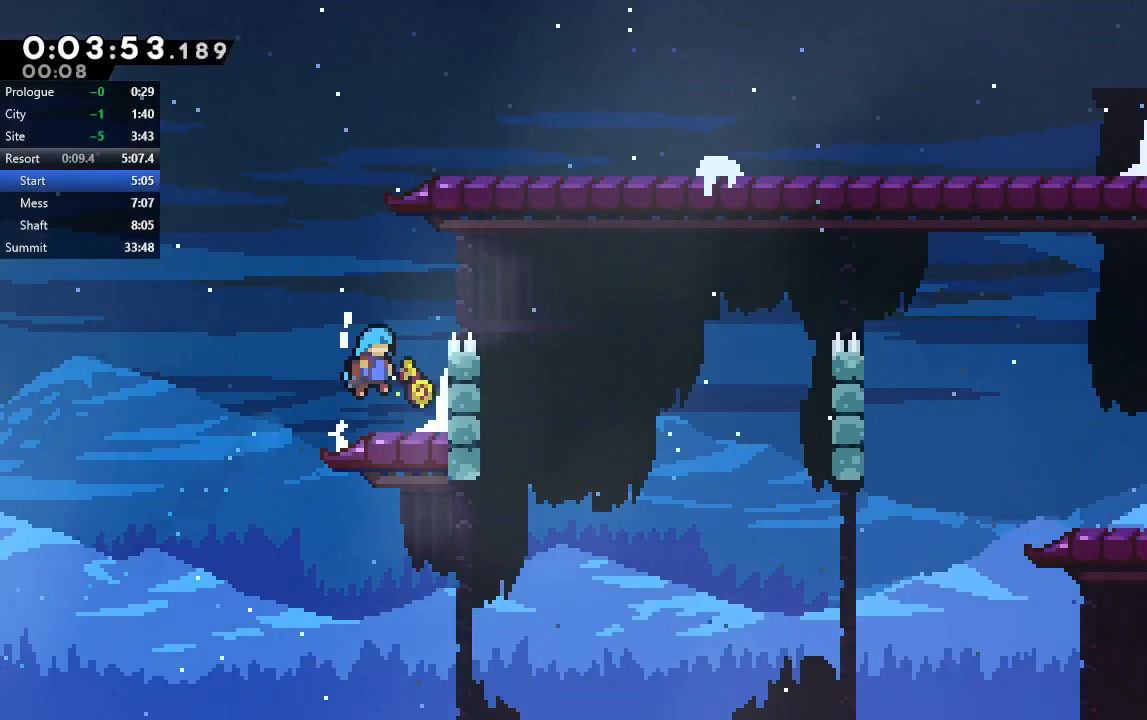
Gameplay with a controller (PlayStation layout); each line is a JSON object with the inputs held at the frame after it. "events" lists button and stick changes between this image and that frame as [ms after this image, input, new state], when the widget could be followed in between. Not read: L3 R3.
{"buttons": ["DPAD_LEFT"], "left_stick": "center", "right_stick": "center", "events": [[67, "DPAD_UP", "up"], [83, "DPAD_RIGHT", "up"], [133, "DPAD_LEFT", "down"]]}
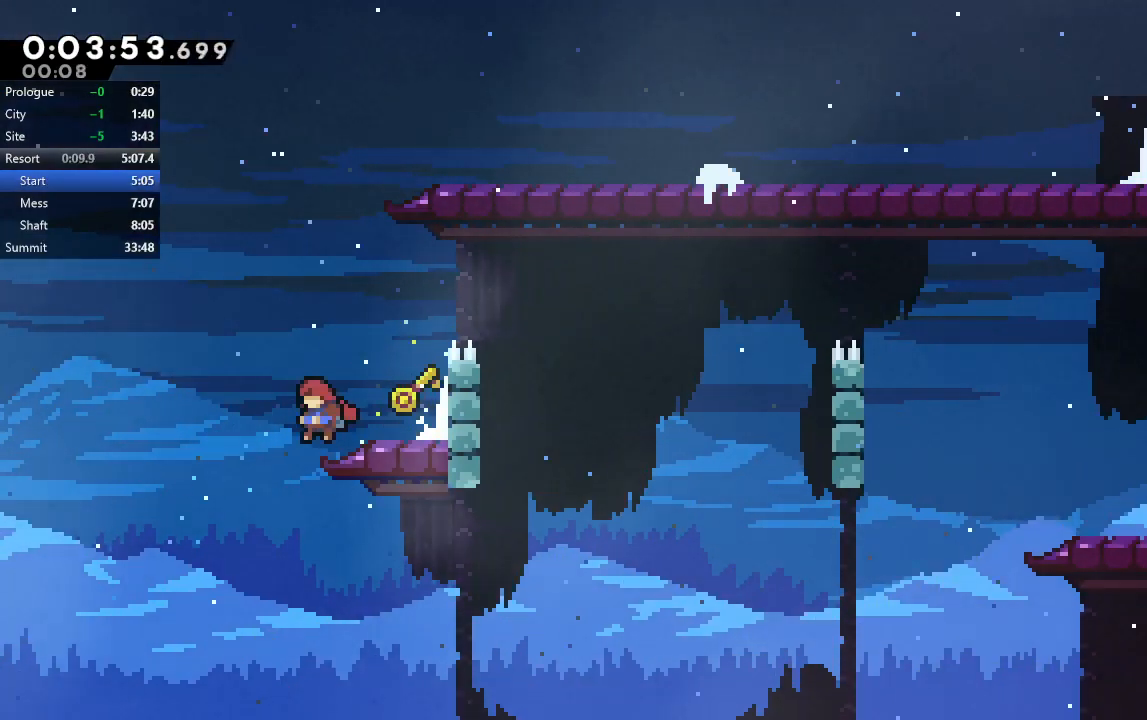
{"buttons": ["DPAD_DOWN"], "left_stick": "center", "right_stick": "center"}
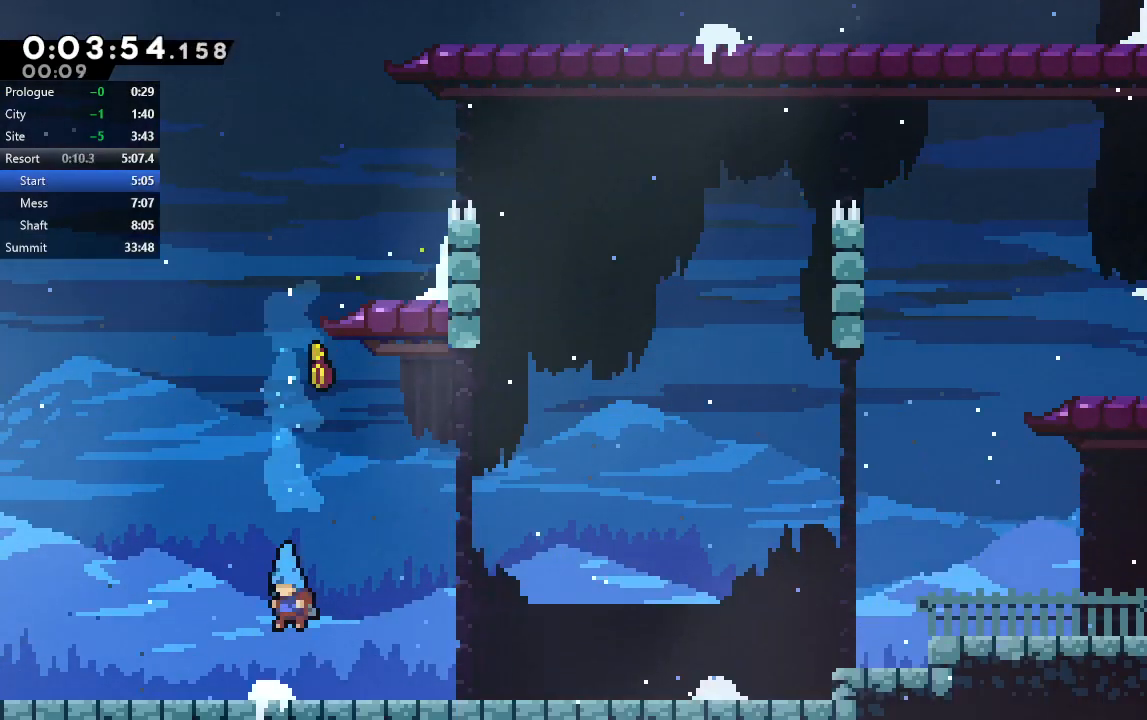
{"buttons": ["CIRCLE", "DPAD_RIGHT"], "left_stick": "center", "right_stick": "center", "events": [[167, "CROSS", "down"], [200, "CIRCLE", "down"], [200, "DPAD_RIGHT", "down"], [250, "CROSS", "up"], [283, "CIRCLE", "up"], [283, "DPAD_DOWN", "up"], [483, "CIRCLE", "down"]]}
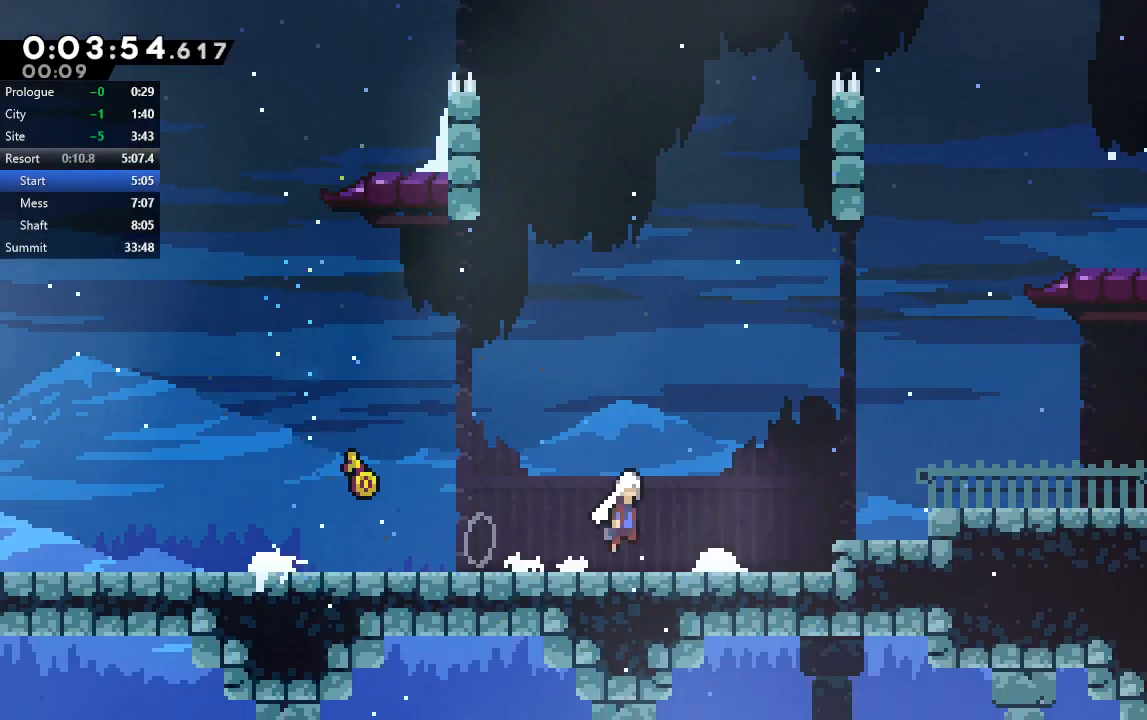
{"buttons": ["CIRCLE", "DPAD_DOWN", "DPAD_RIGHT"], "left_stick": "center", "right_stick": "center", "events": [[233, "CIRCLE", "up"], [267, "DPAD_DOWN", "down"], [317, "CROSS", "down"], [400, "CROSS", "up"], [450, "CIRCLE", "down"]]}
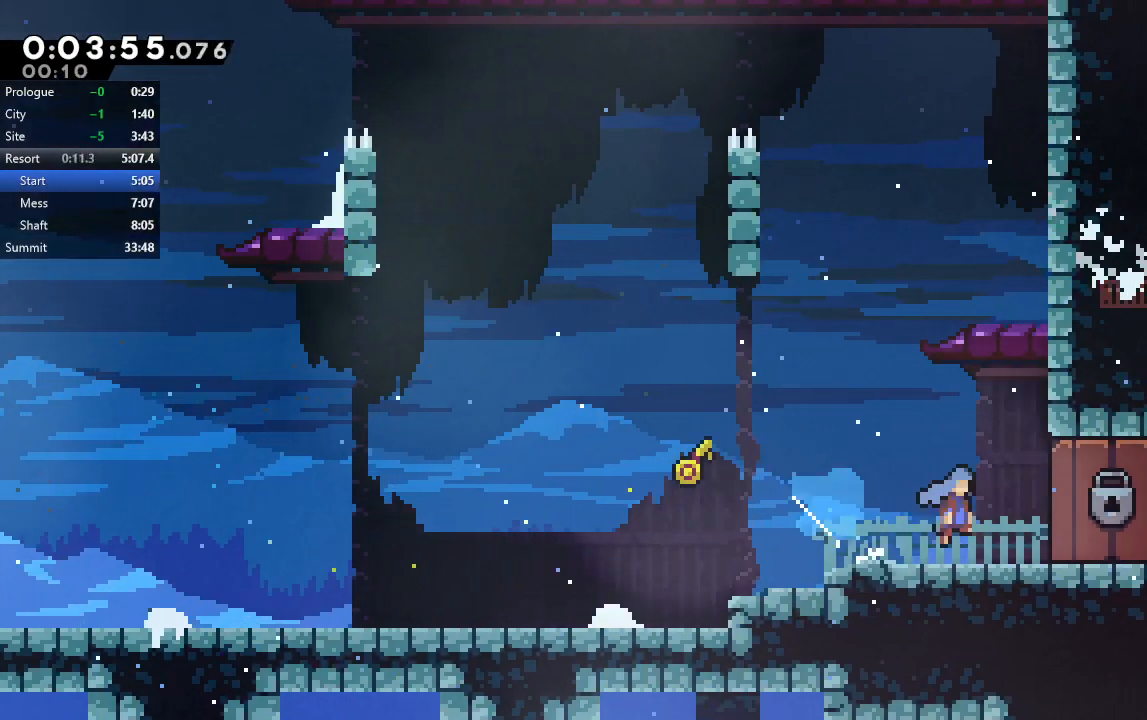
{"buttons": ["DPAD_RIGHT"], "left_stick": "center", "right_stick": "center", "events": [[33, "CIRCLE", "up"], [83, "DPAD_DOWN", "up"]]}
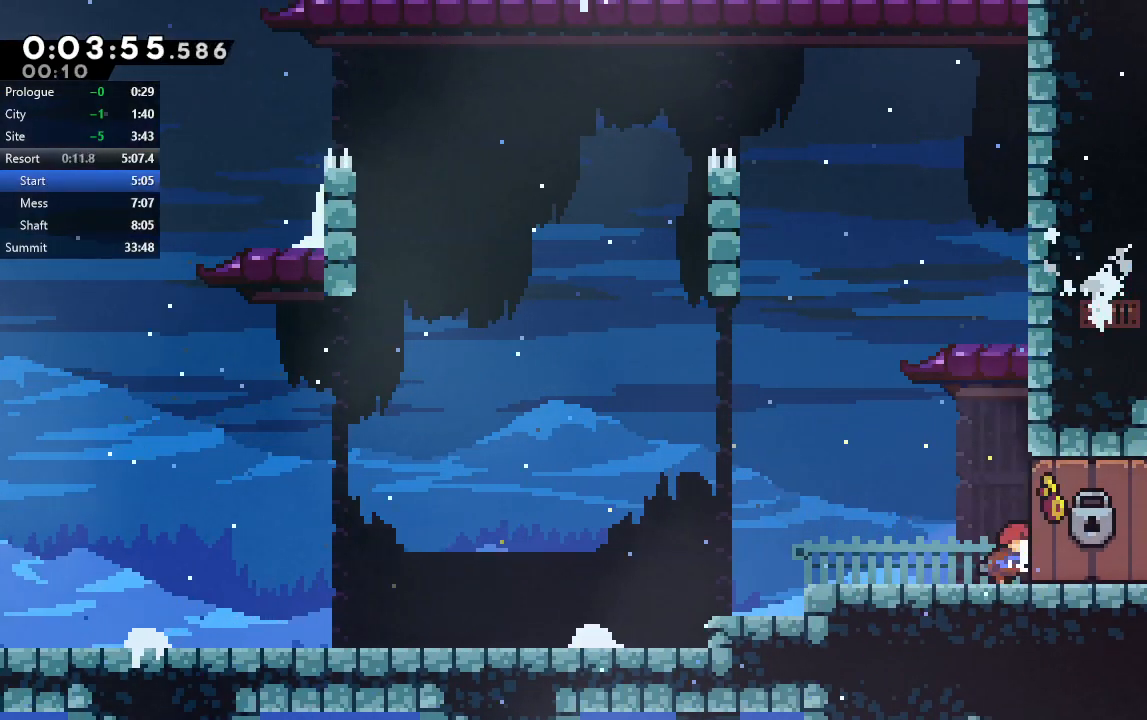
{"buttons": ["R1", "DPAD_RIGHT"], "left_stick": "center", "right_stick": "center", "events": [[300, "R1", "down"]]}
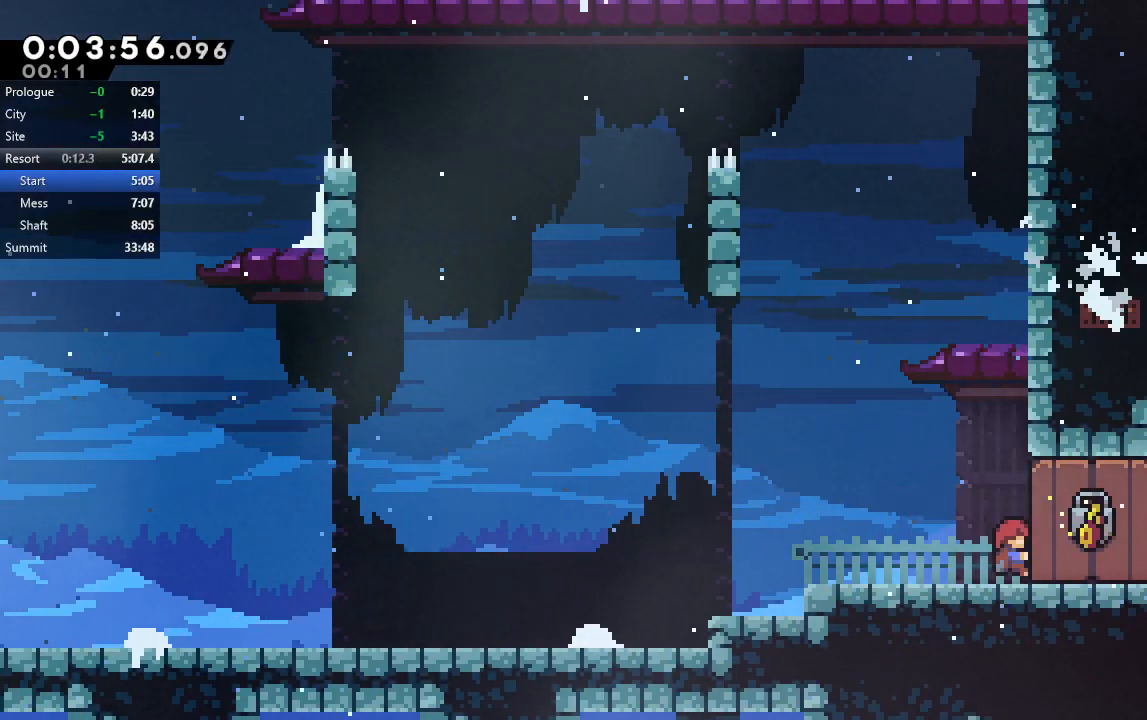
{"buttons": ["R1", "DPAD_DOWN", "DPAD_RIGHT"], "left_stick": "center", "right_stick": "center", "events": [[33, "DPAD_DOWN", "down"]]}
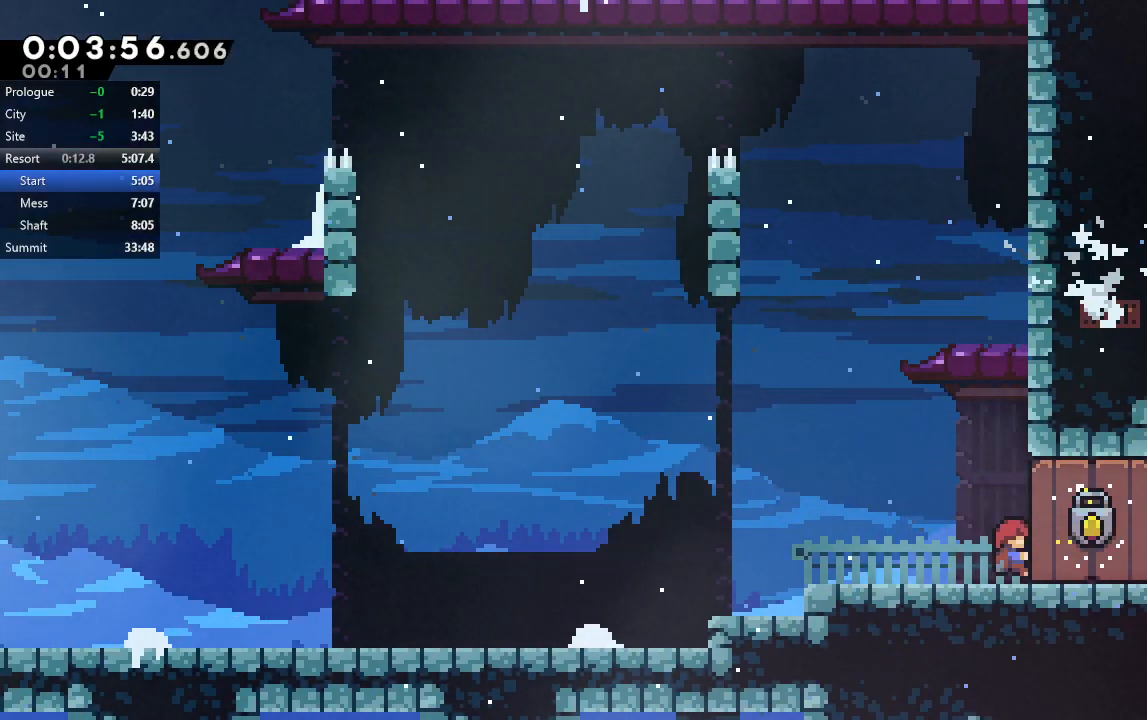
{"buttons": ["R1", "DPAD_DOWN", "DPAD_RIGHT"], "left_stick": "center", "right_stick": "center", "events": []}
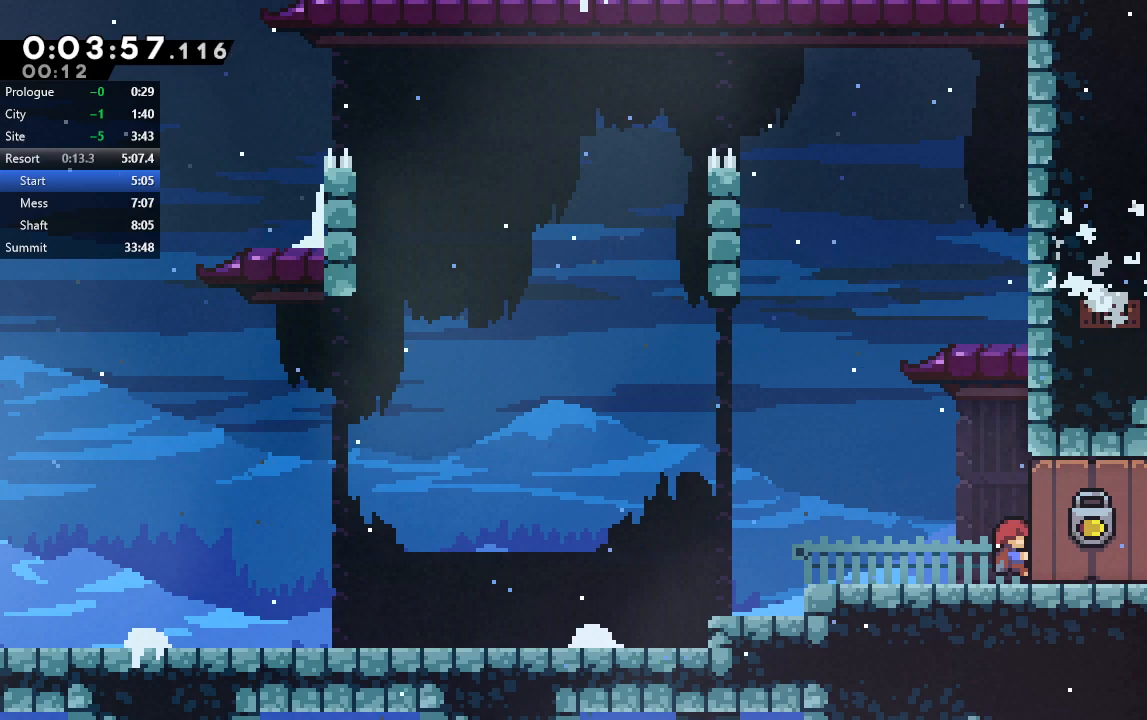
{"buttons": ["CIRCLE", "R1", "DPAD_RIGHT"], "left_stick": "center", "right_stick": "center", "events": [[183, "CROSS", "down"], [300, "CROSS", "up"], [367, "CIRCLE", "down"], [483, "DPAD_DOWN", "up"]]}